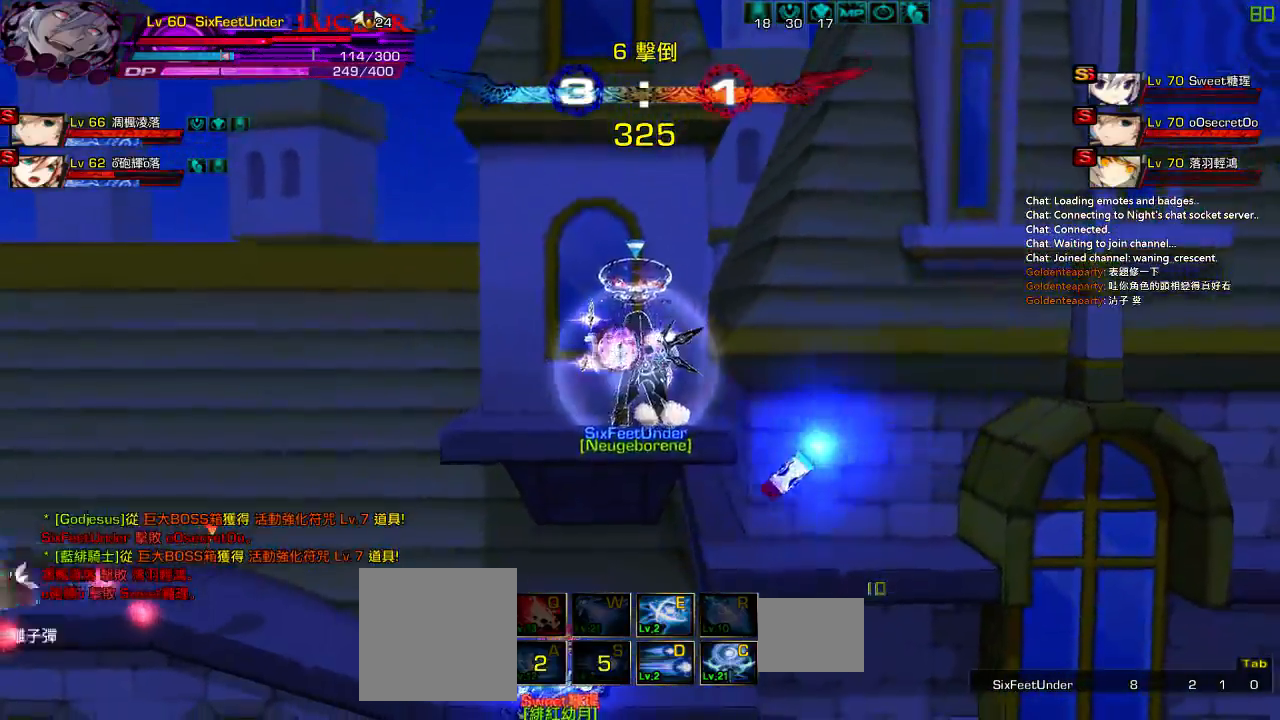
Gameplay with keyboard; each line is a JSON object with the keys held at the frame after it. "events" lists presses ("down") and releases ("up") of "a", "c", "ctrl", "d", "down", "e", "left", "q", "r", "right", "s", "space", "up", "w", "x" and "z" between this image and that frame as [ms after this image, input, new state], when the widget could be followed in between. No other keys are recorded. Mouse input is not recorded.
{"keys": ["s"], "events": []}
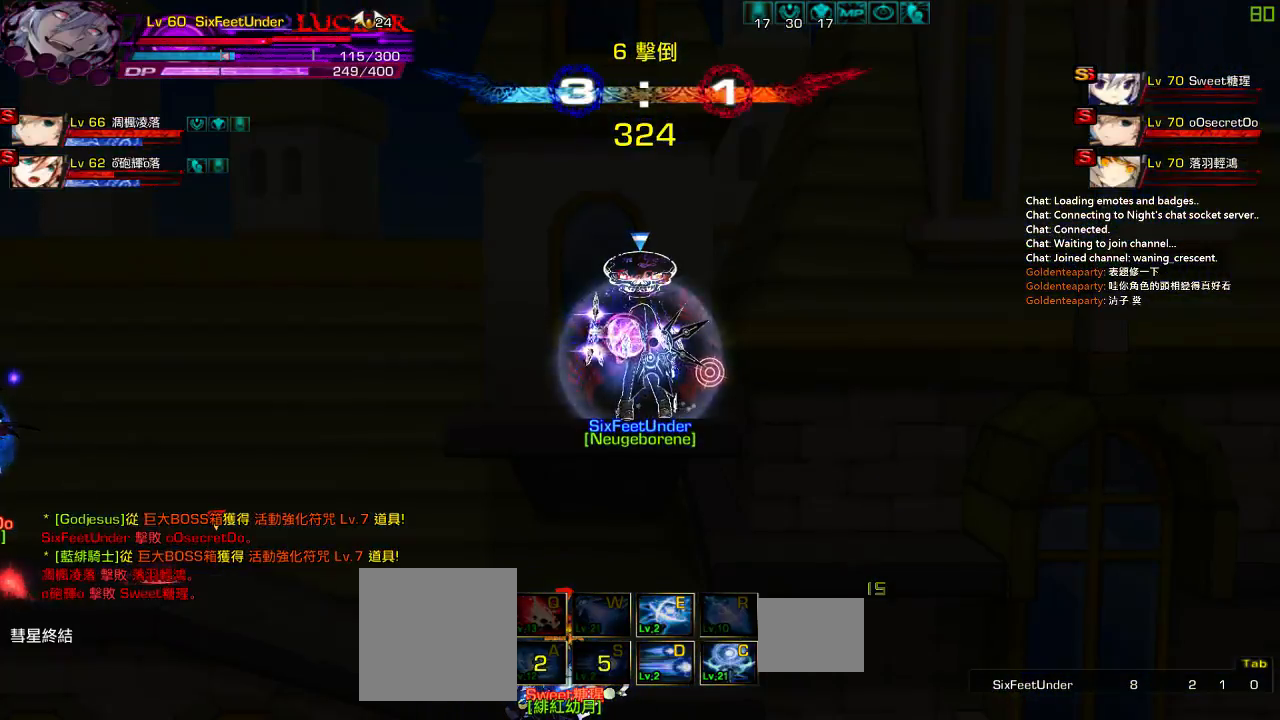
{"keys": ["s"], "events": []}
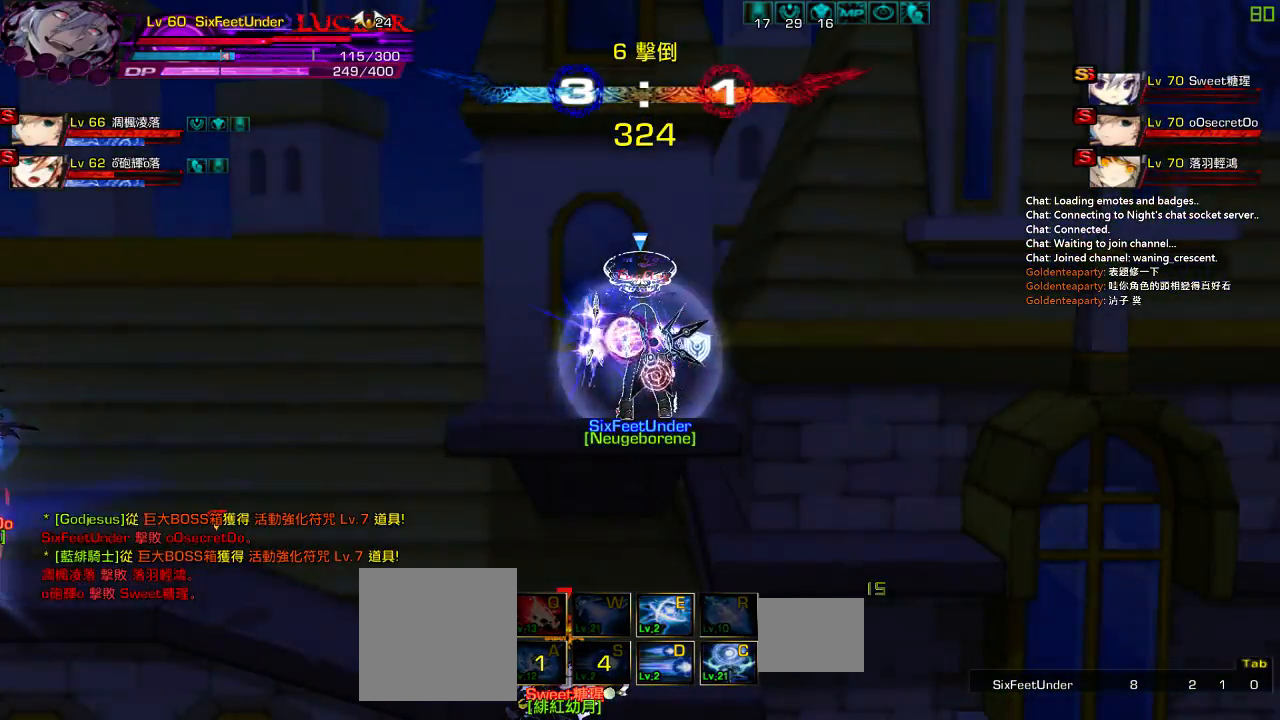
{"keys": ["s"], "events": []}
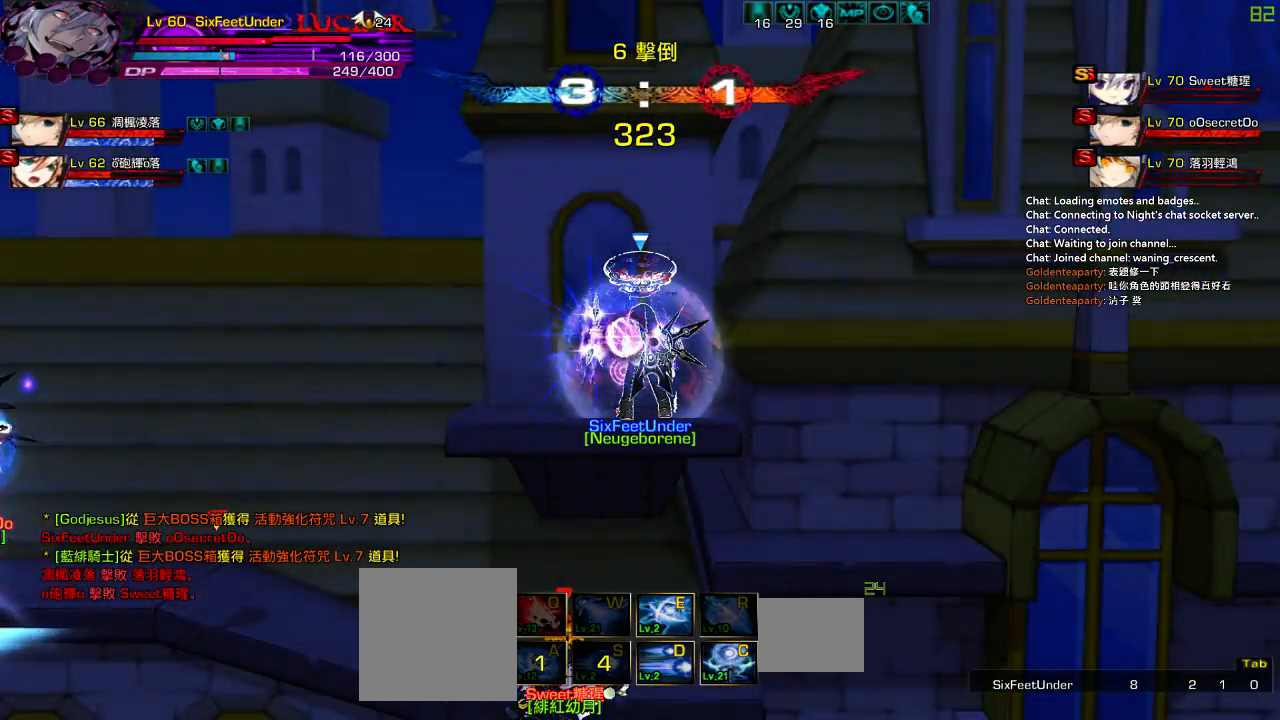
{"keys": [], "events": [[150, "s", "up"]]}
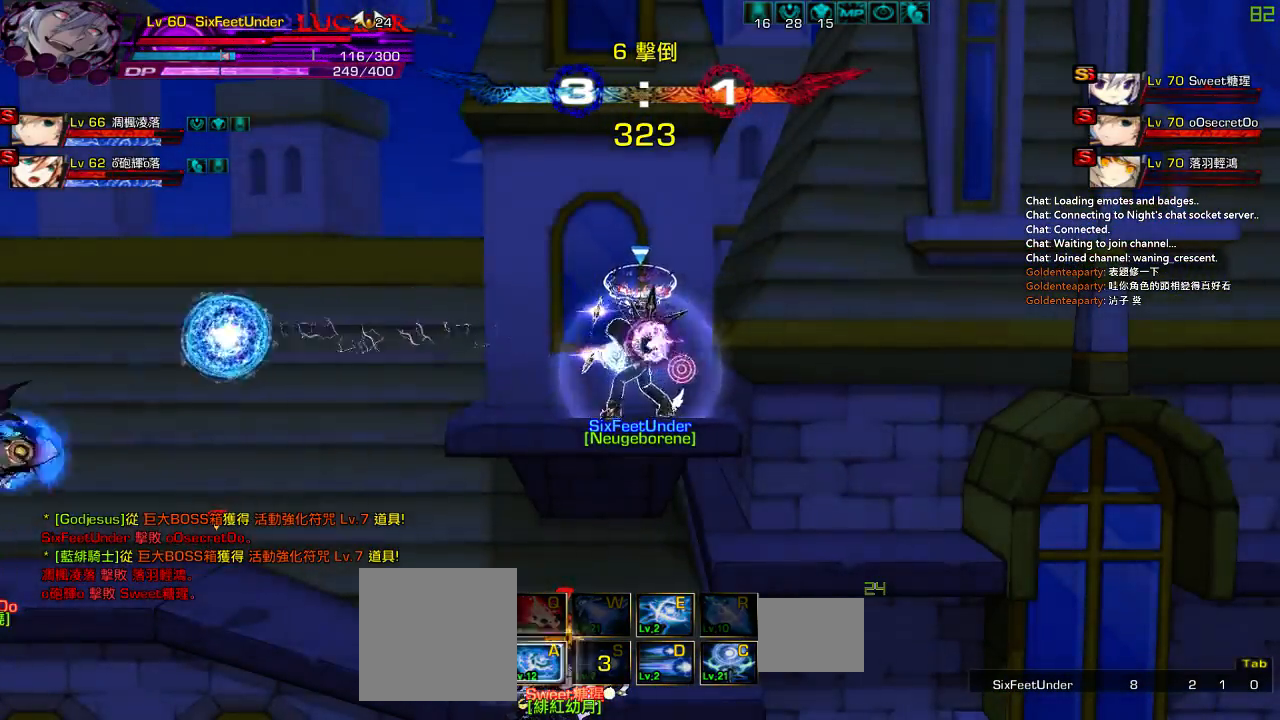
{"keys": ["s"], "events": [[283, "s", "down"], [350, "s", "up"], [450, "s", "down"]]}
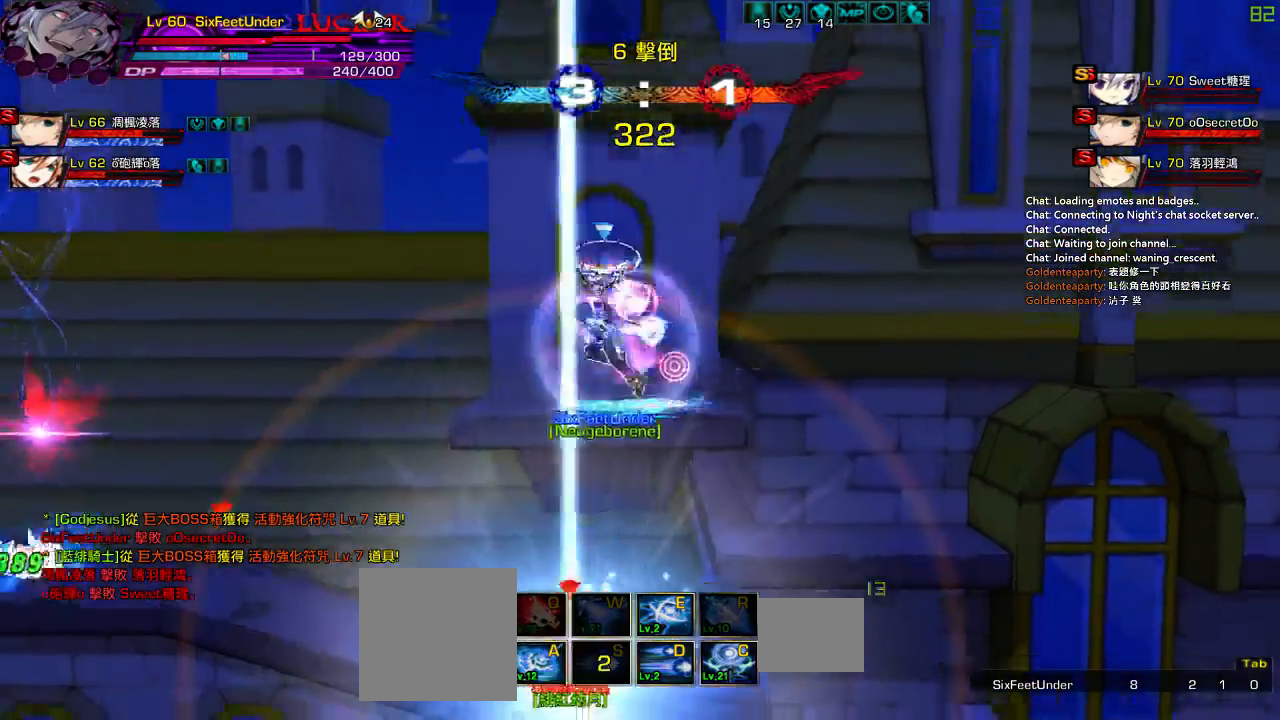
{"keys": ["x"], "events": [[17, "s", "up"], [117, "x", "down"], [217, "x", "up"], [283, "x", "down"], [383, "x", "up"], [450, "x", "down"]]}
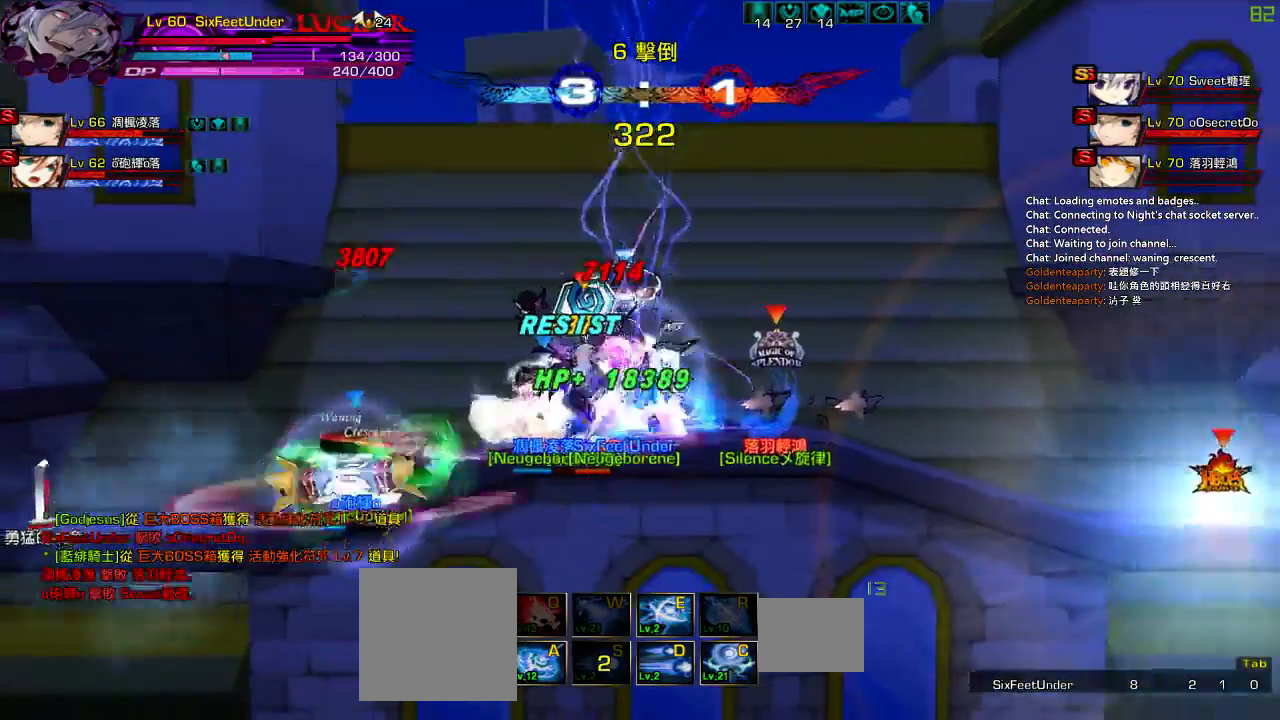
{"keys": ["x"], "events": [[50, "x", "up"], [117, "x", "down"], [217, "x", "up"], [317, "x", "down"], [383, "x", "up"], [450, "x", "down"]]}
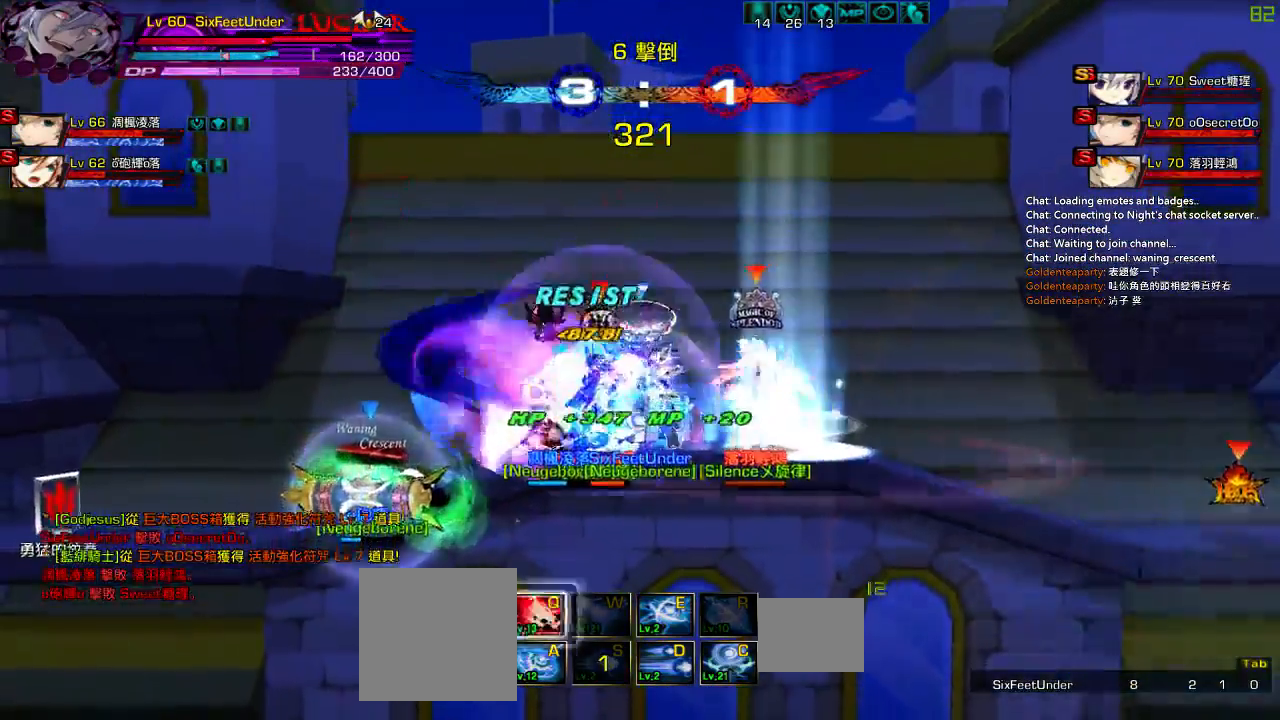
{"keys": ["x"], "events": [[50, "x", "up"], [150, "x", "down"], [250, "x", "up"], [317, "x", "down"], [400, "x", "up"], [483, "x", "down"]]}
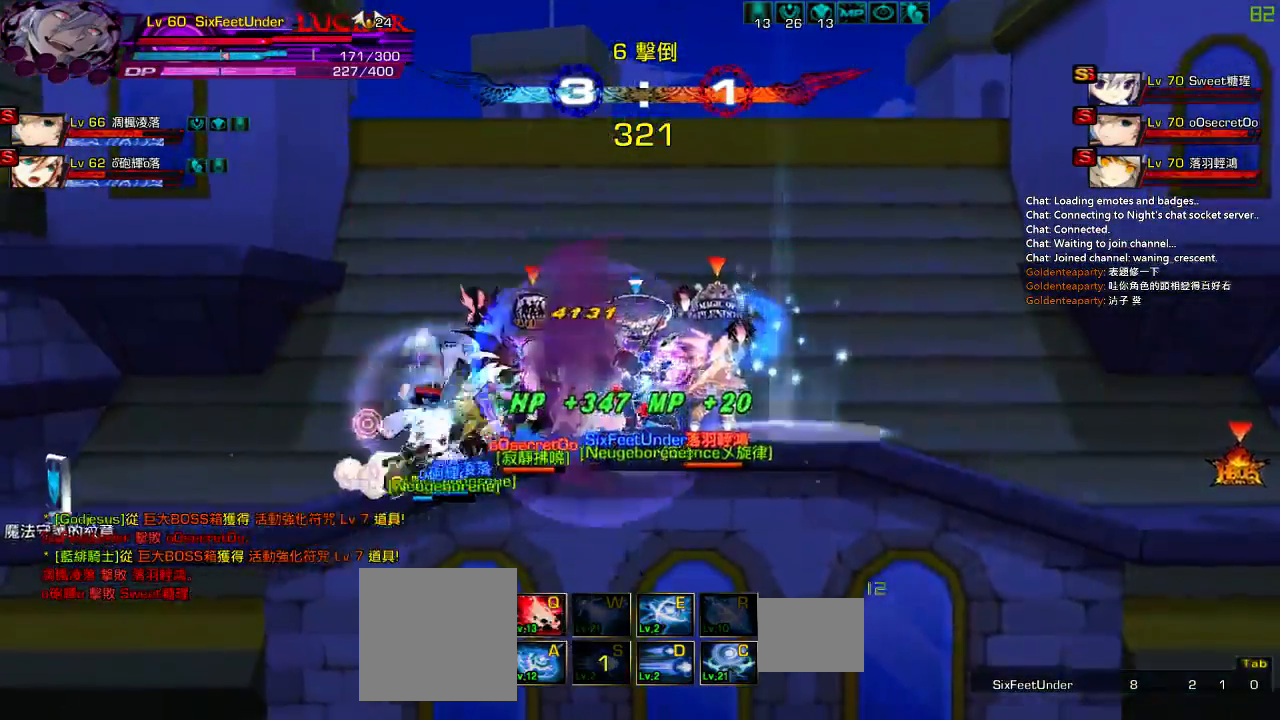
{"keys": [], "events": [[67, "x", "up"], [133, "x", "down"], [233, "x", "up"], [300, "x", "down"], [400, "x", "up"]]}
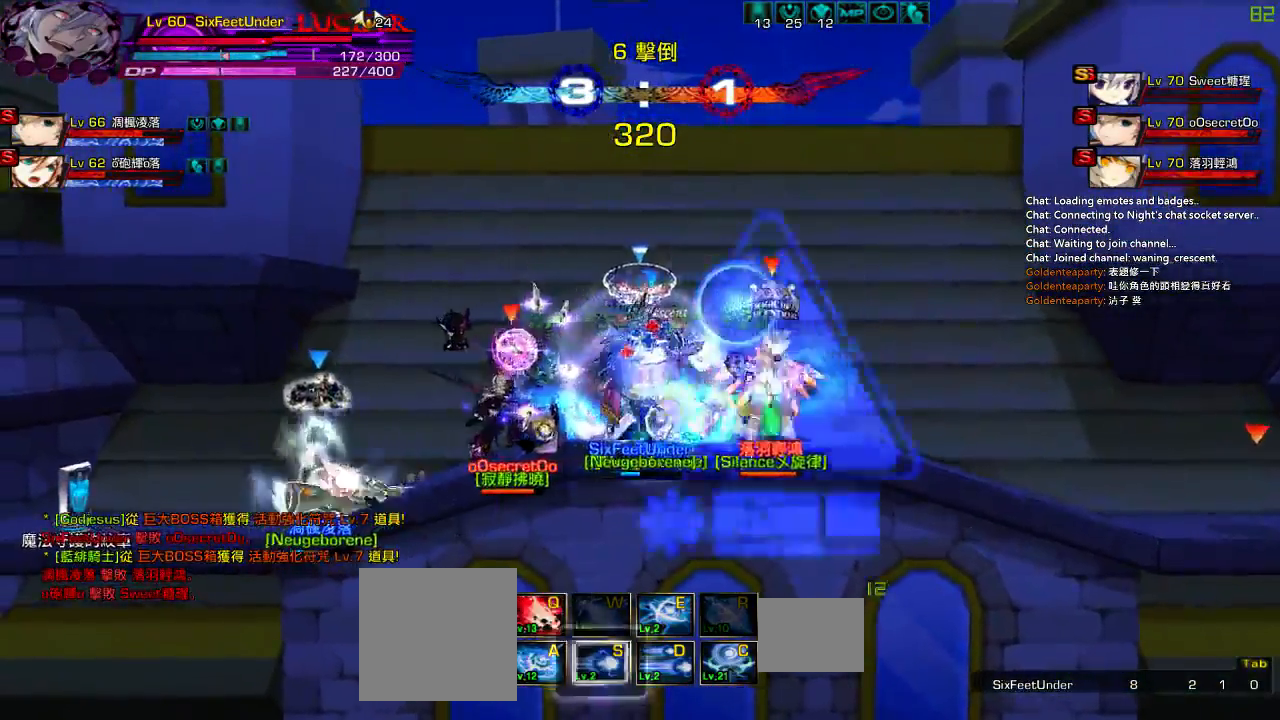
{"keys": [], "events": []}
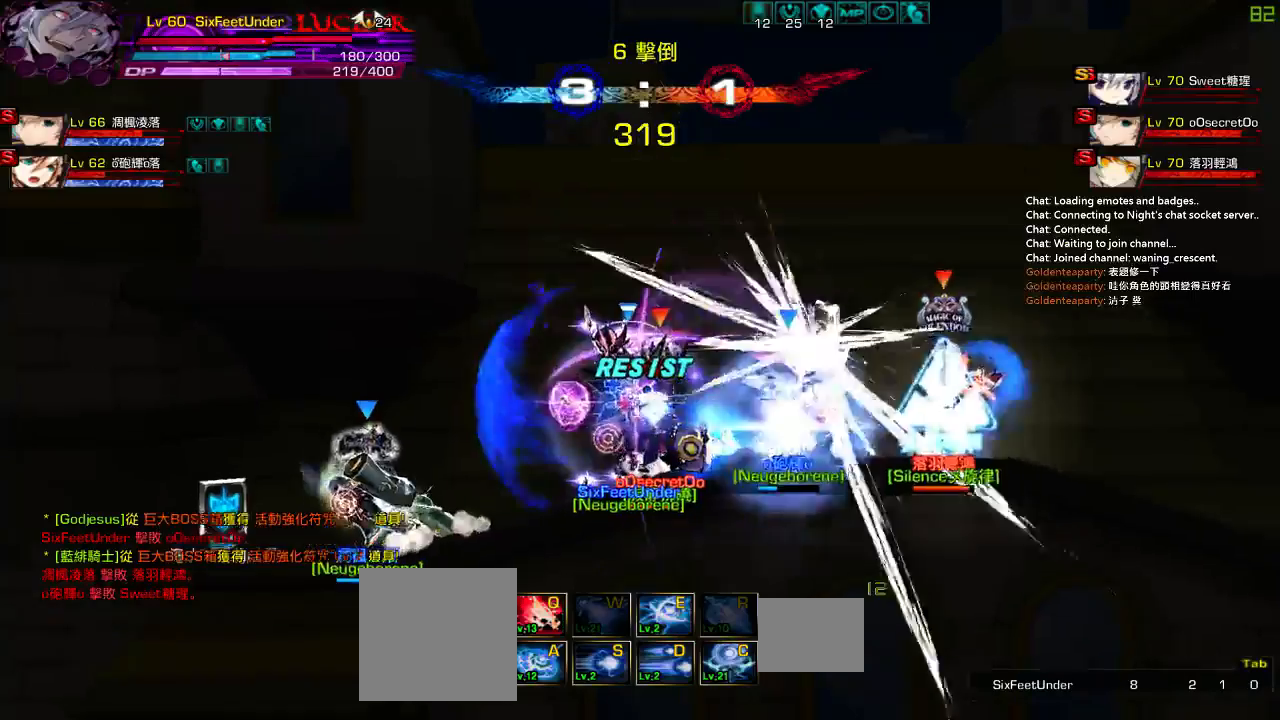
{"keys": [], "events": []}
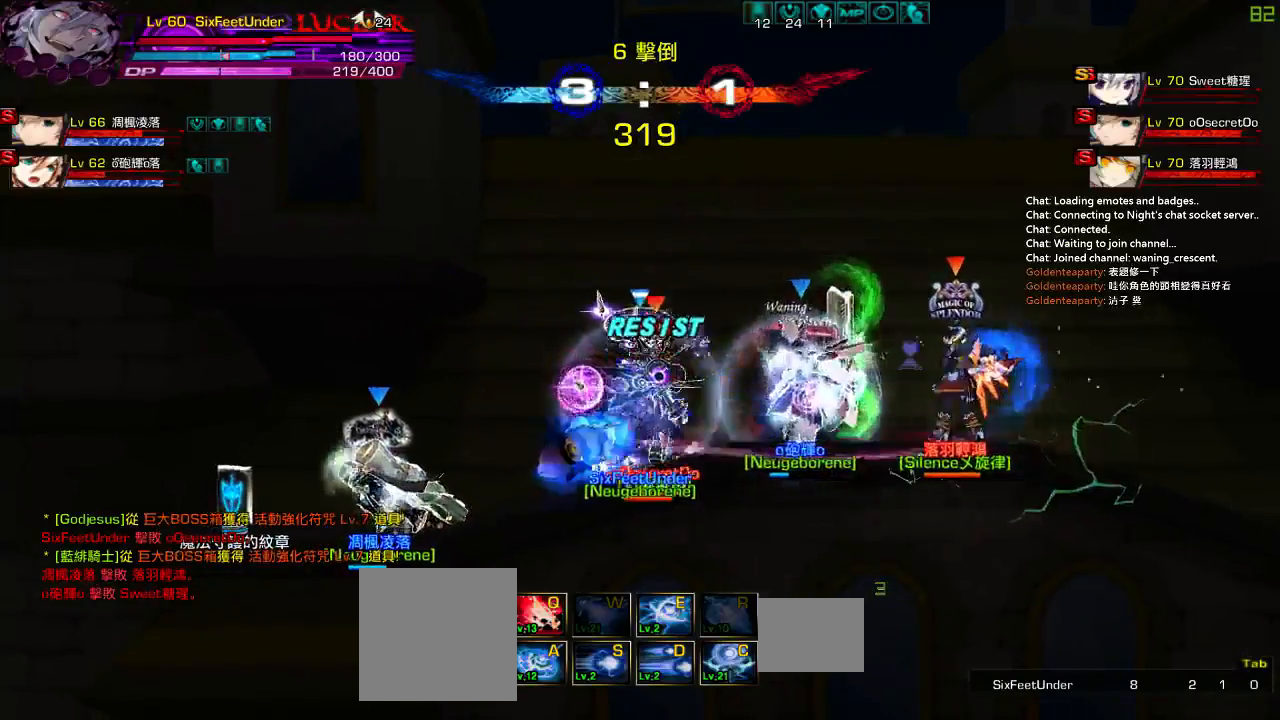
{"keys": [], "events": []}
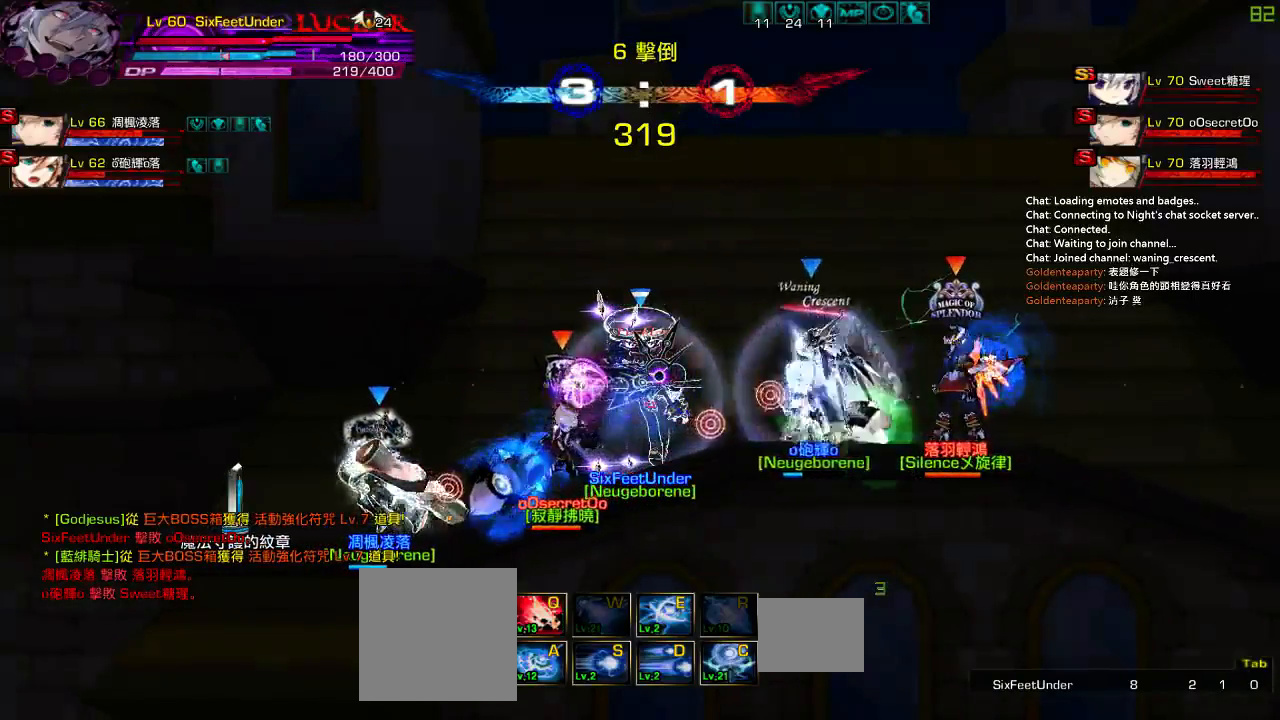
{"keys": [], "events": []}
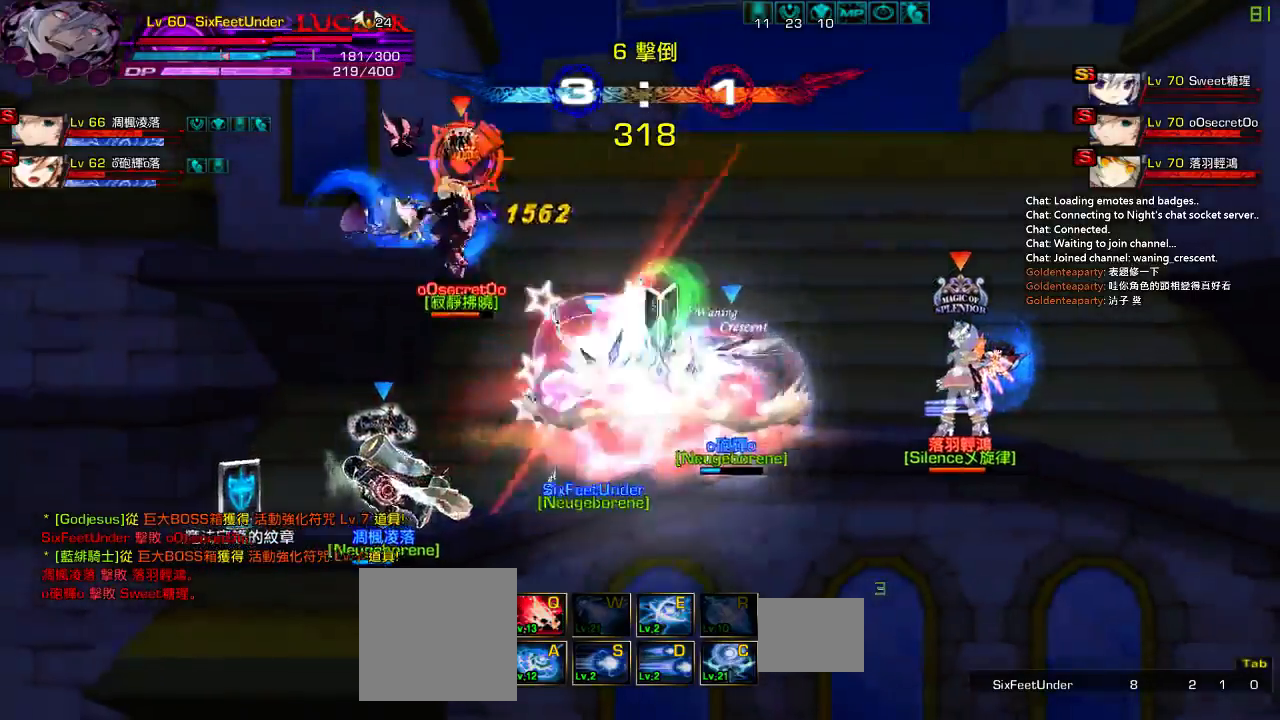
{"keys": ["left", "right", "up"], "events": [[183, "left", "down"], [283, "left", "up"], [350, "left", "down"], [450, "up", "down"], [483, "right", "down"]]}
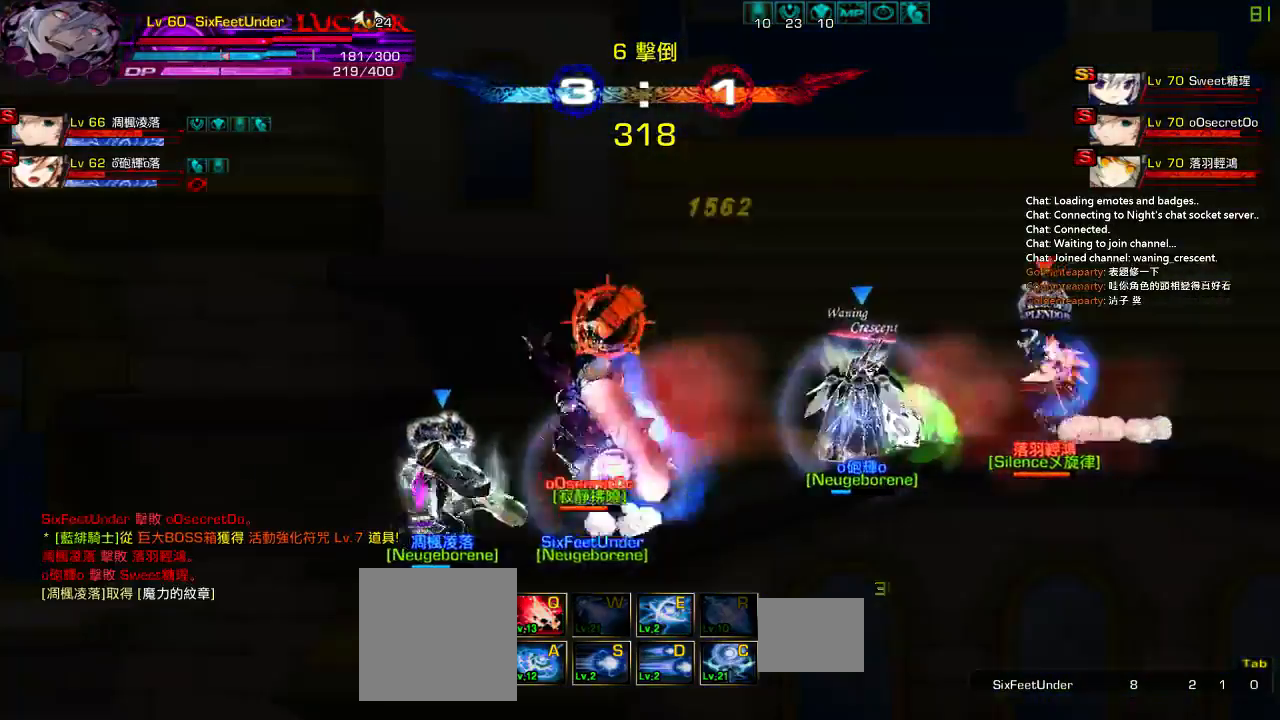
{"keys": ["right", "up"], "events": [[17, "left", "up"], [83, "right", "up"], [83, "up", "up"], [183, "right", "down"], [250, "up", "down"]]}
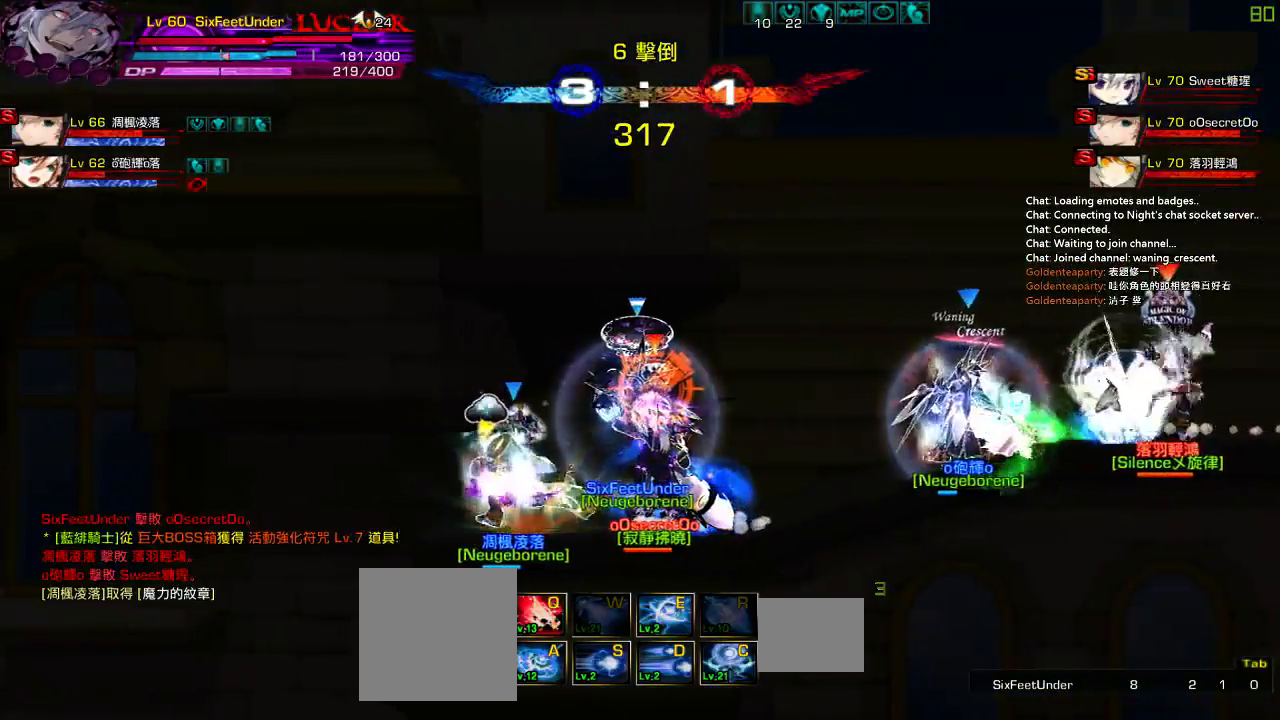
{"keys": [], "events": [[50, "right", "up"], [83, "up", "up"]]}
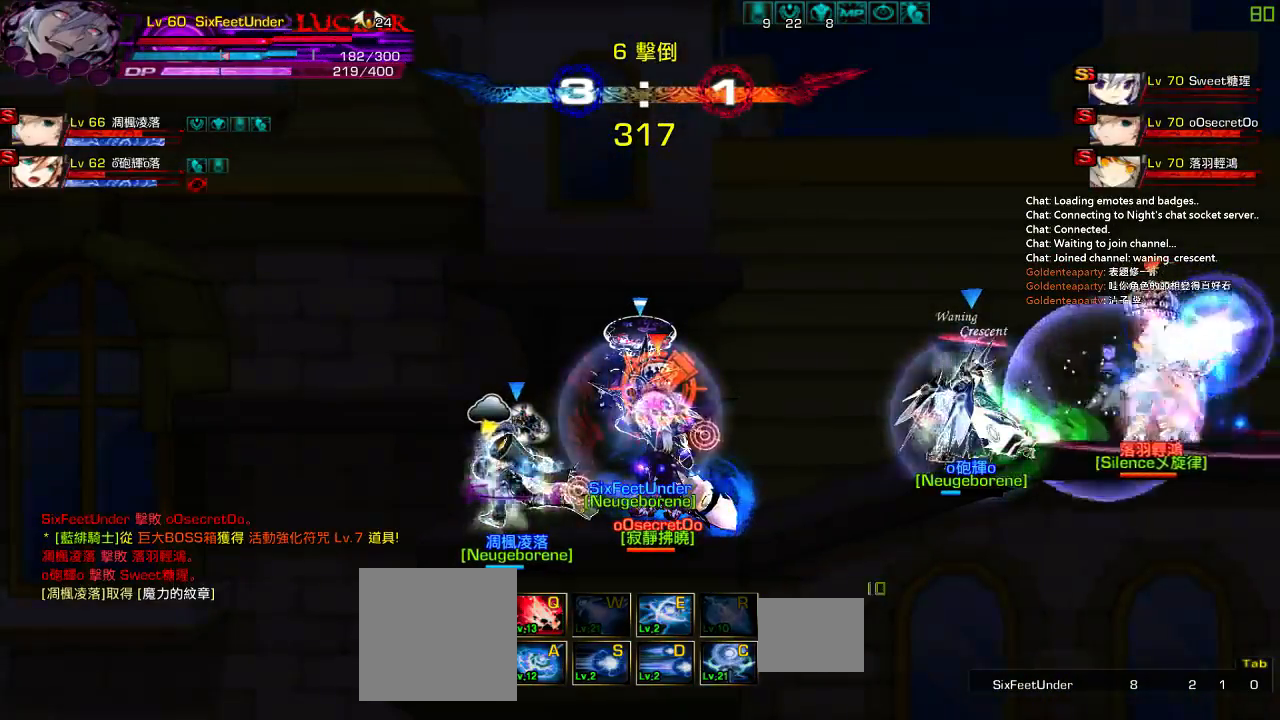
{"keys": [], "events": []}
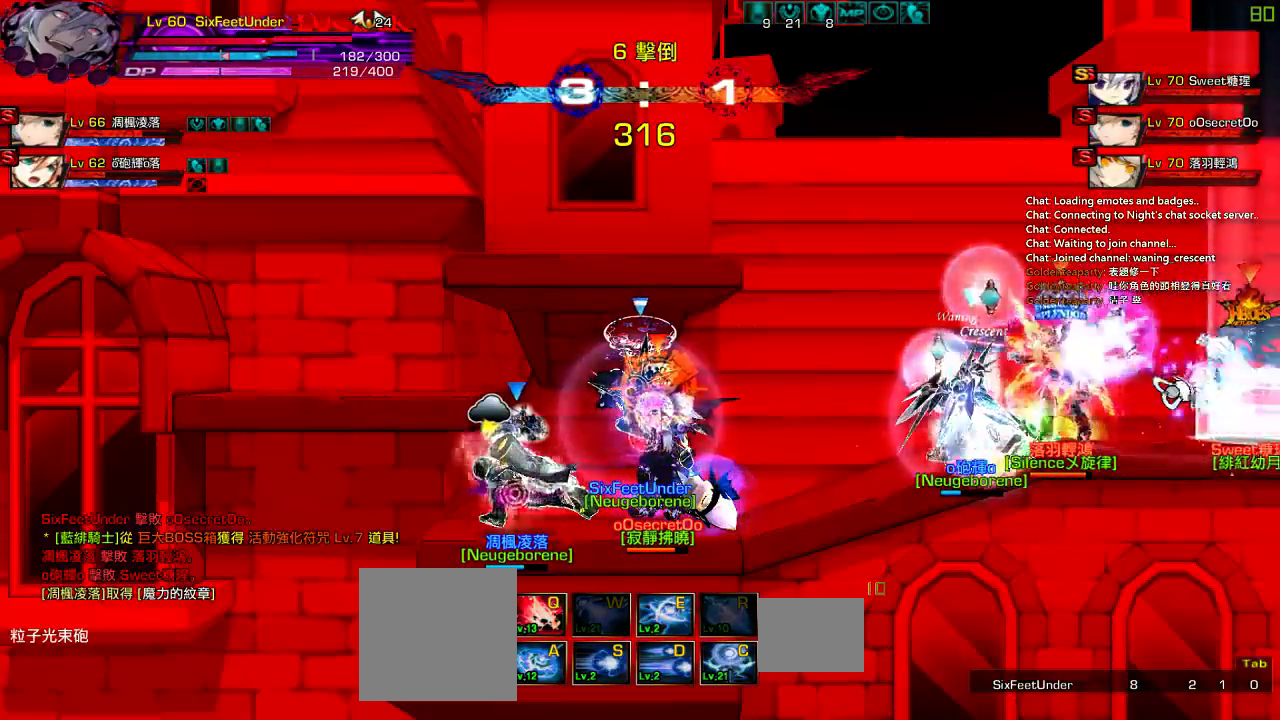
{"keys": ["up"], "events": [[500, "up", "down"]]}
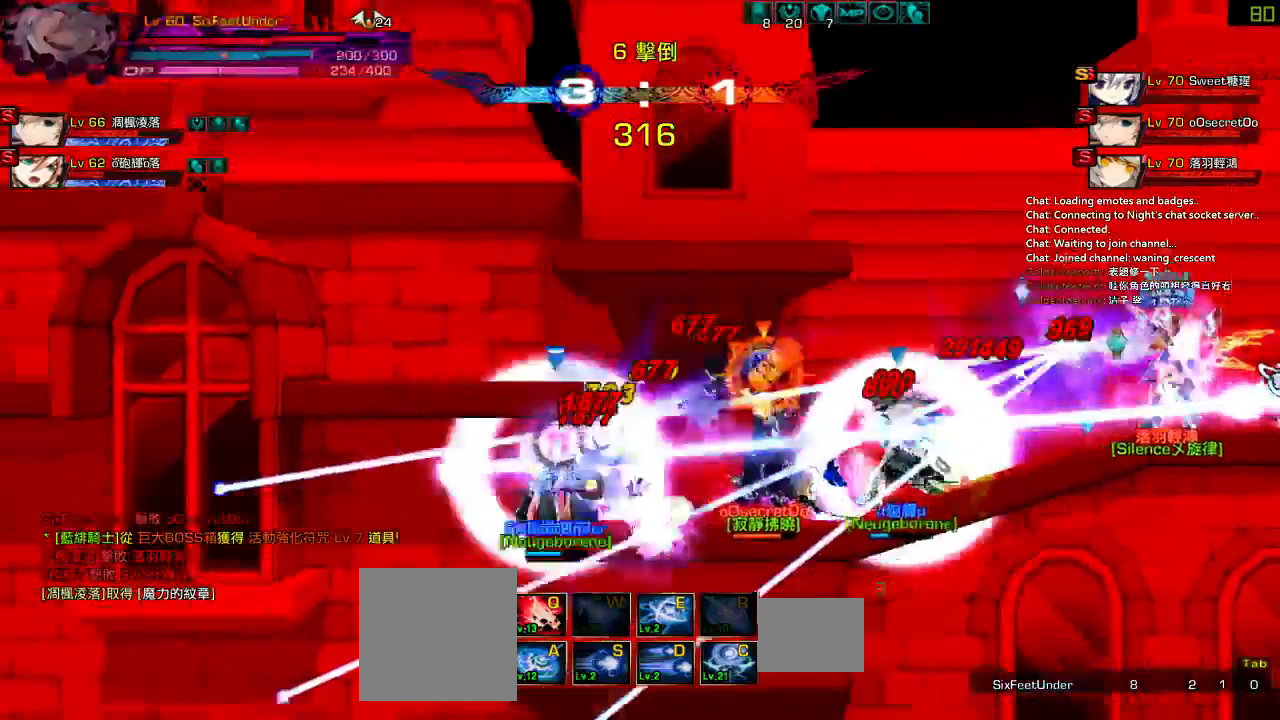
{"keys": ["left", "up"]}
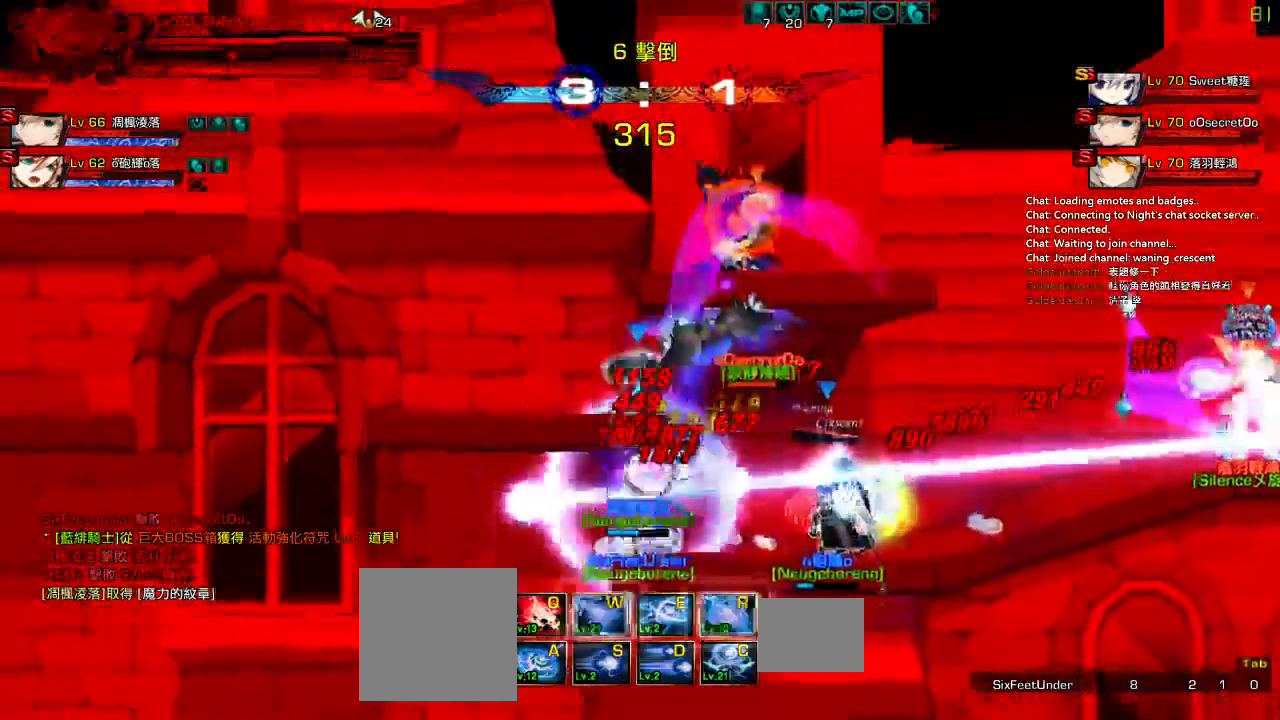
{"keys": ["left", "up"], "events": []}
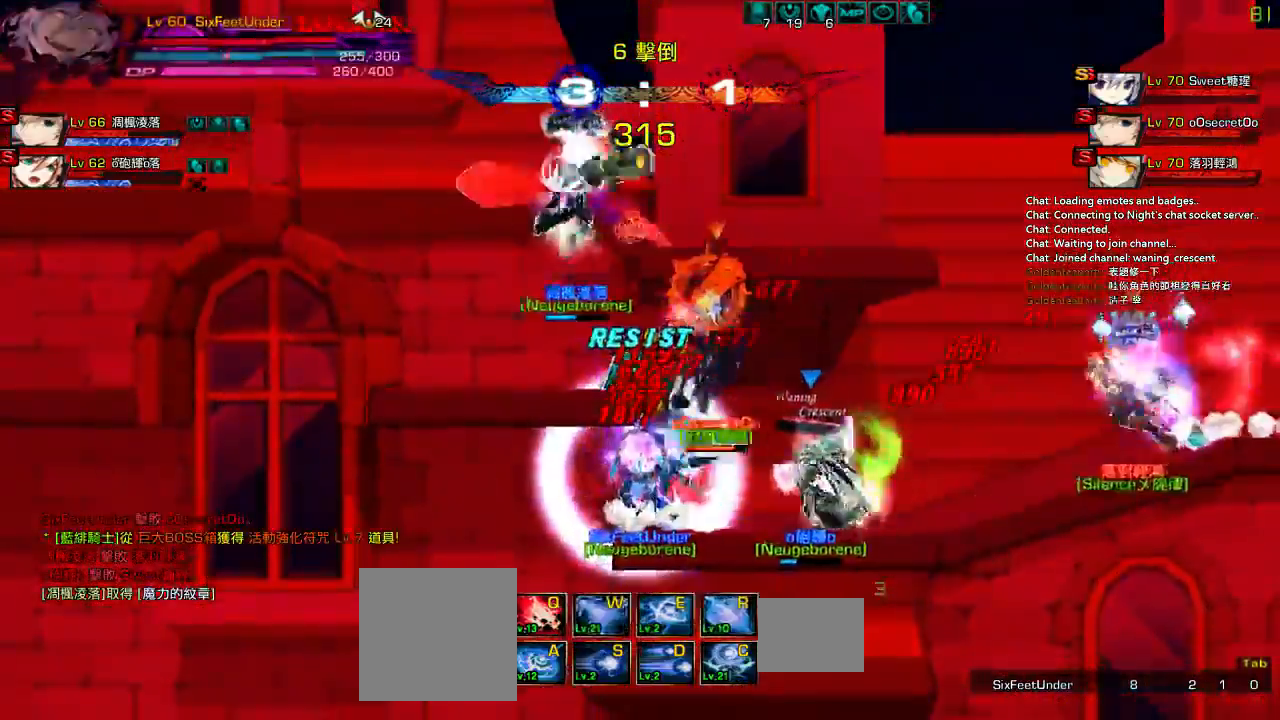
{"keys": ["left", "up"], "events": []}
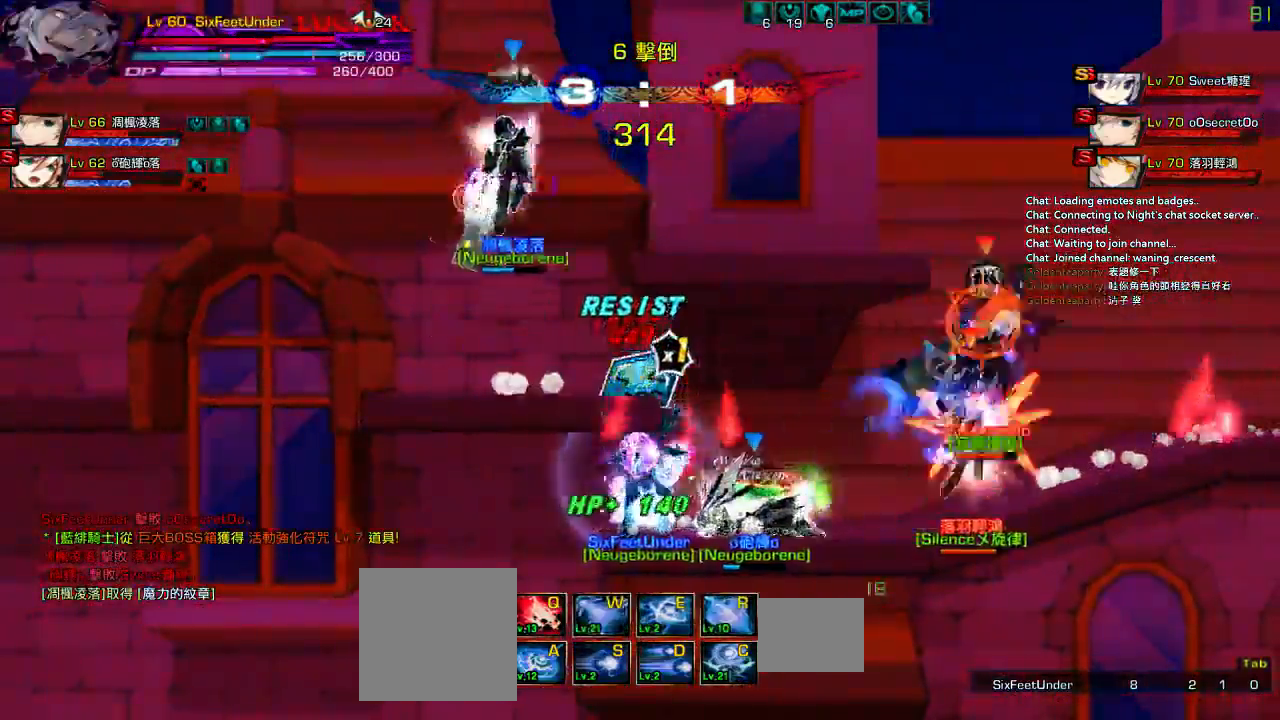
{"keys": ["left", "up"], "events": [[117, "left", "up"], [117, "up", "up"], [183, "left", "down"], [283, "left", "up"], [317, "left", "down"], [383, "up", "down"]]}
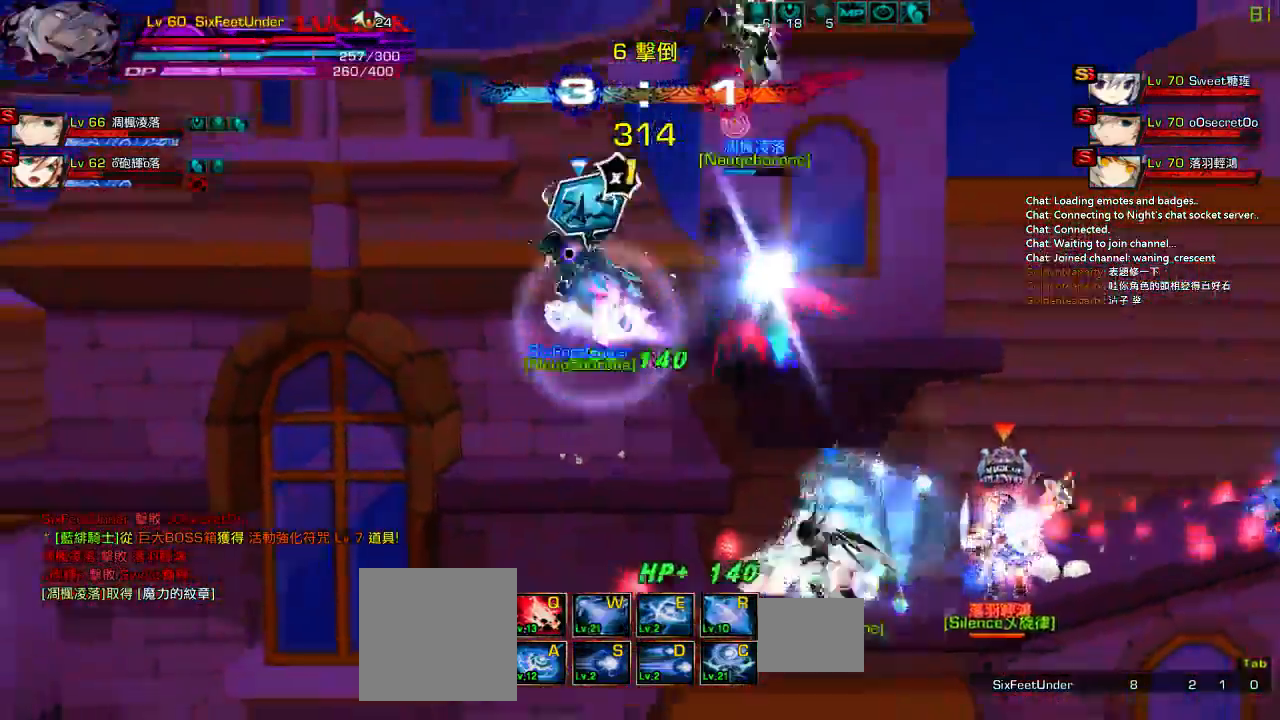
{"keys": ["c"], "events": [[17, "up", "up"], [50, "left", "up"], [83, "down", "down"], [167, "right", "down"], [250, "z", "down"], [283, "down", "up"], [283, "right", "up"], [383, "z", "up"], [483, "c", "down"]]}
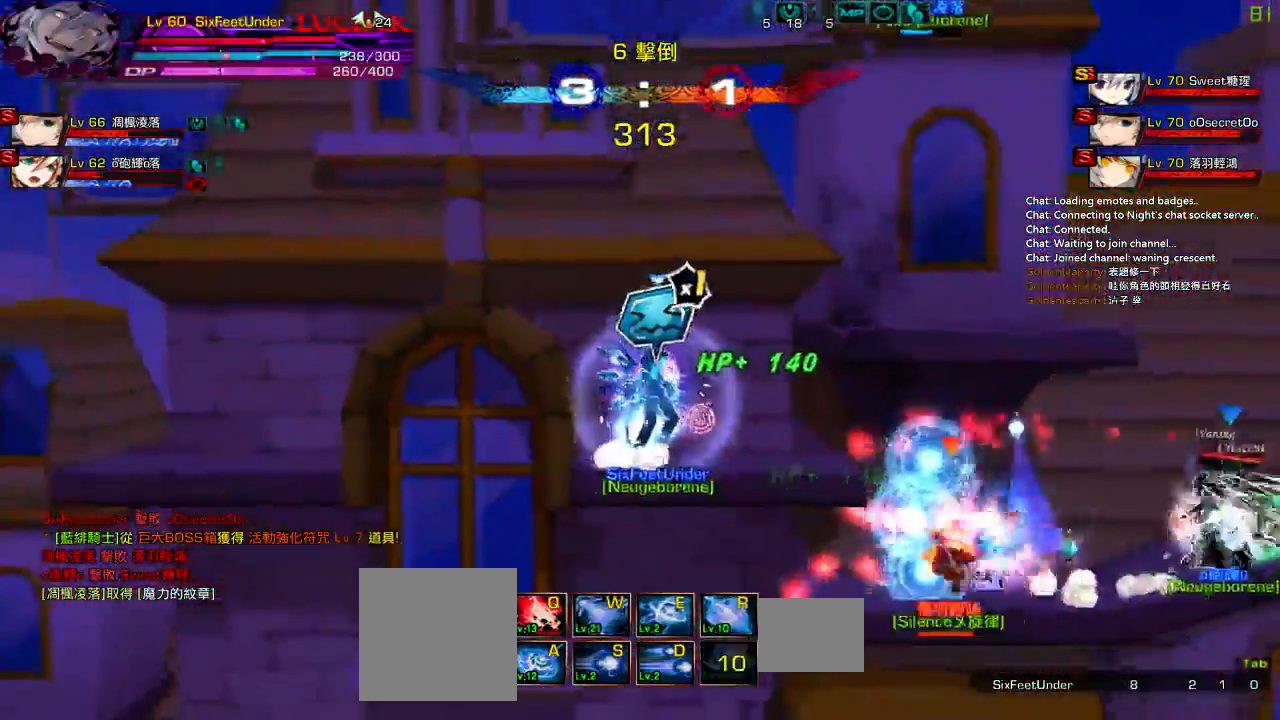
{"keys": [], "events": [[117, "c", "up"], [183, "c", "down"], [317, "c", "up"]]}
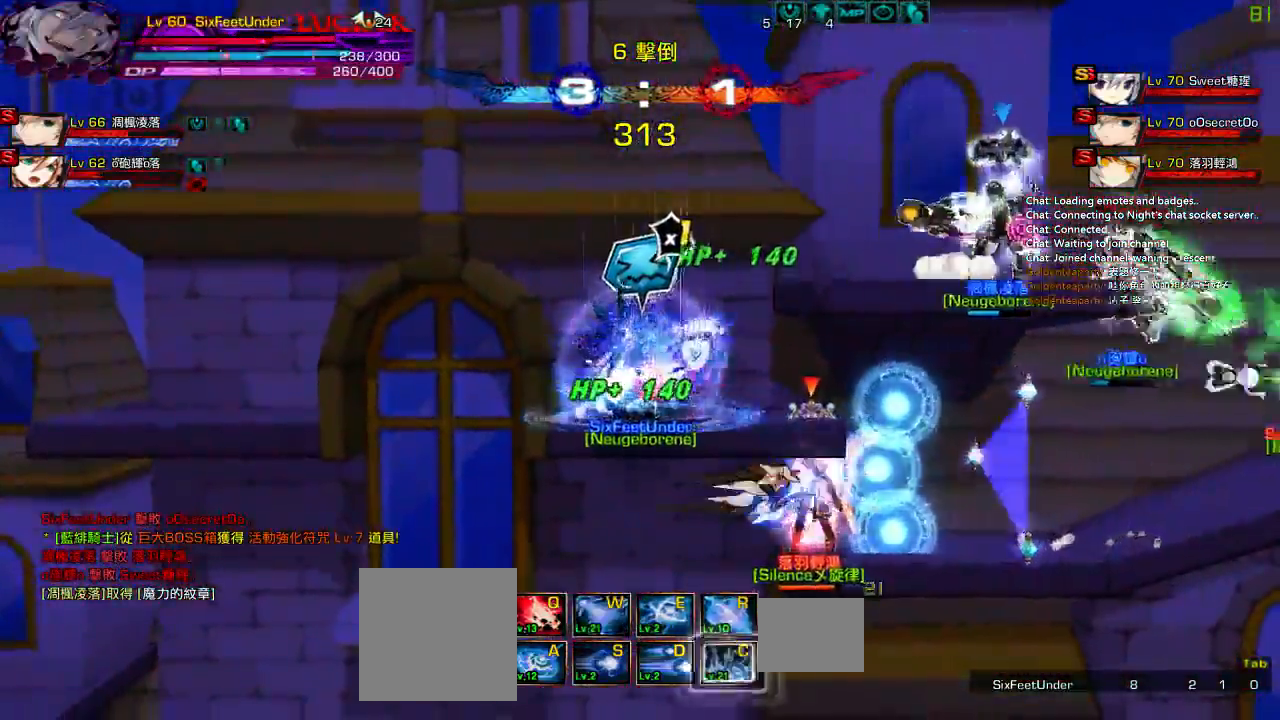
{"keys": ["right", "up"], "events": [[17, "left", "down"], [117, "up", "down"], [150, "right", "down"], [183, "left", "up"], [250, "up", "up"], [283, "right", "up"], [350, "right", "down"], [400, "up", "down"]]}
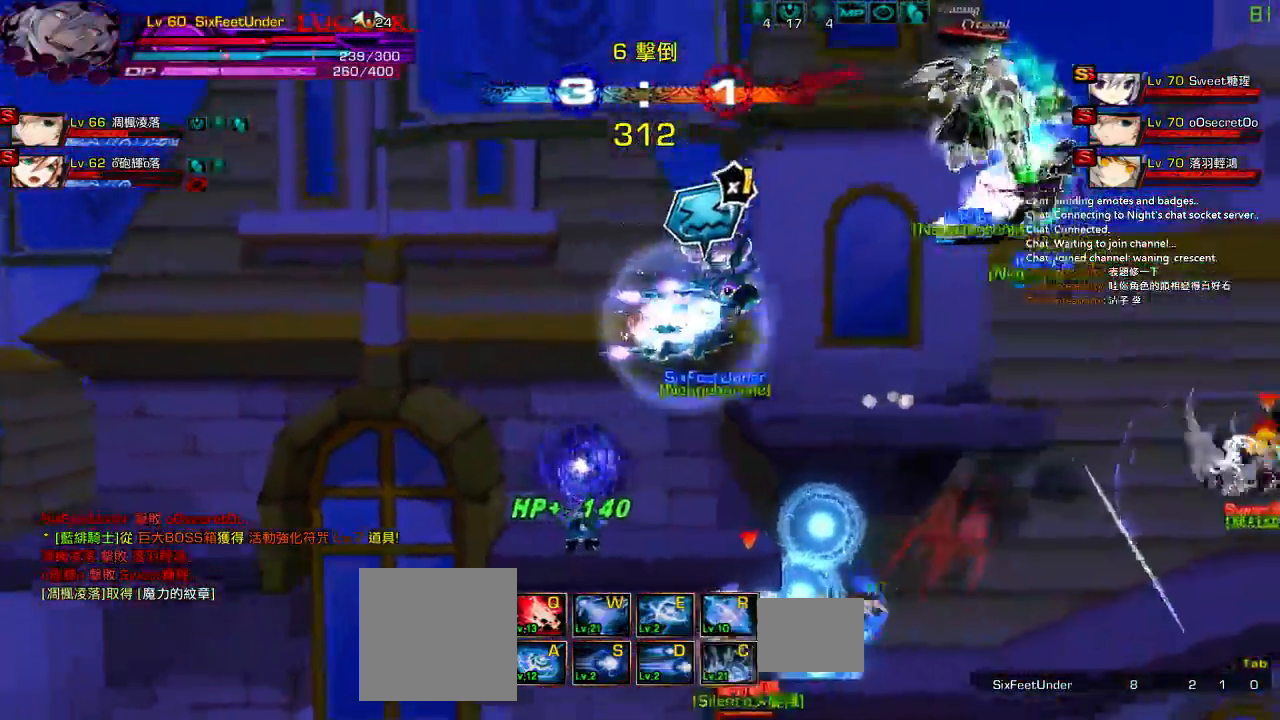
{"keys": [], "events": [[183, "up", "up"], [233, "left", "down"], [233, "right", "up"], [317, "right", "down"], [317, "z", "down"], [350, "left", "up"], [450, "right", "up"], [483, "z", "up"]]}